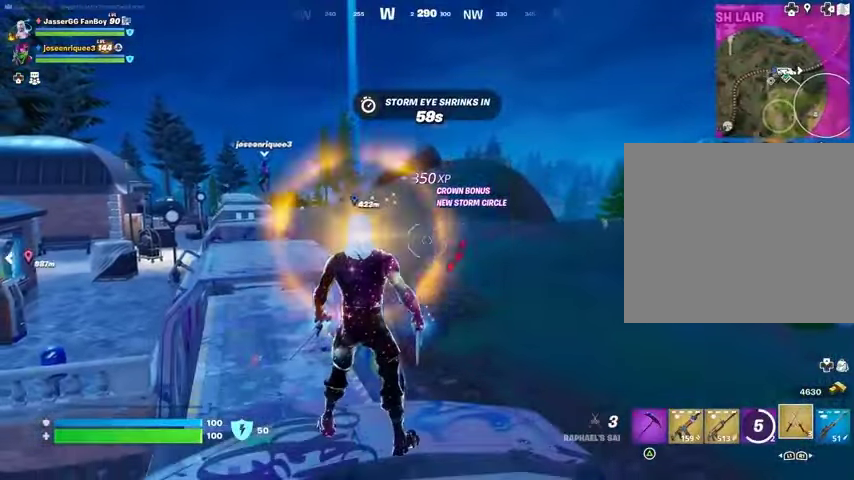
Gameplay with a controller (PlayStation layout); each line is a JSON object with the inputs held at the frame after it. "events" lists button and stick changes between this image and that frame as [ms after this image, input, new state], when the widget could be followed in between.
{"buttons": [], "left_stick": "center", "right_stick": "center", "events": []}
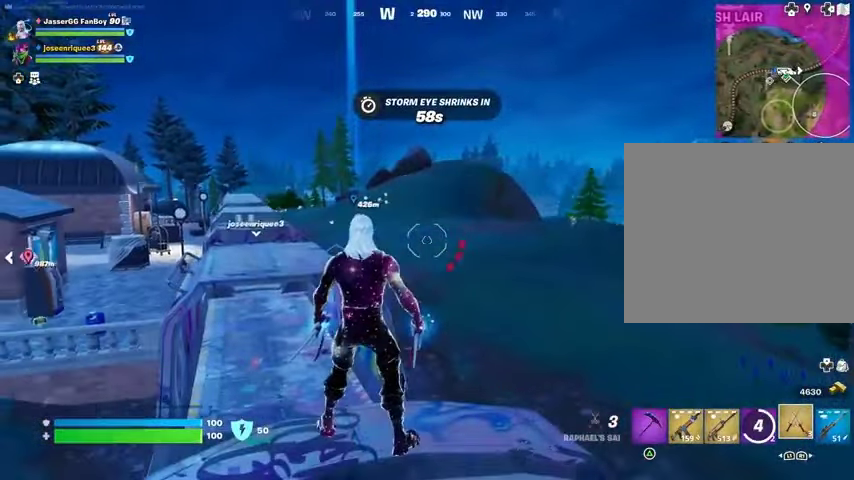
{"buttons": ["CROSS"], "left_stick": "up", "right_stick": "center", "events": [[200, "right_stick", "left"], [300, "left_stick", "up"], [333, "L3", "down"], [433, "right_stick", "center"], [467, "L3", "up"], [500, "CROSS", "down"]]}
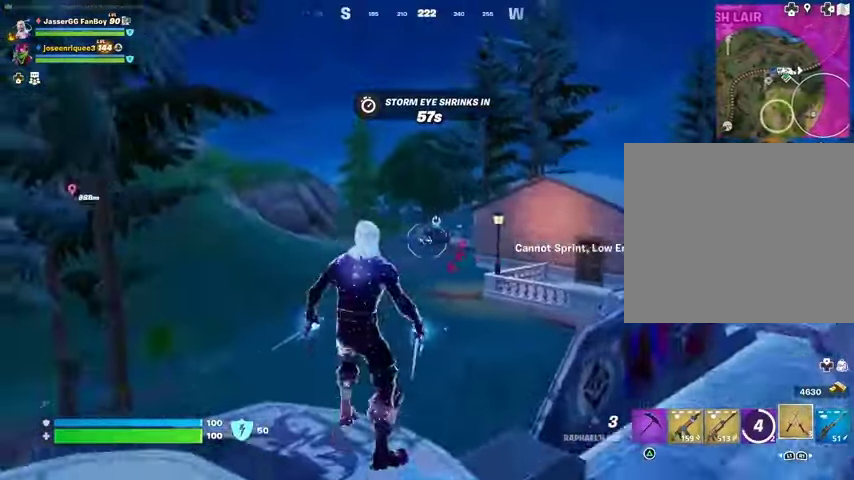
{"buttons": [], "left_stick": "up", "right_stick": "center", "events": [[67, "CROSS", "up"]]}
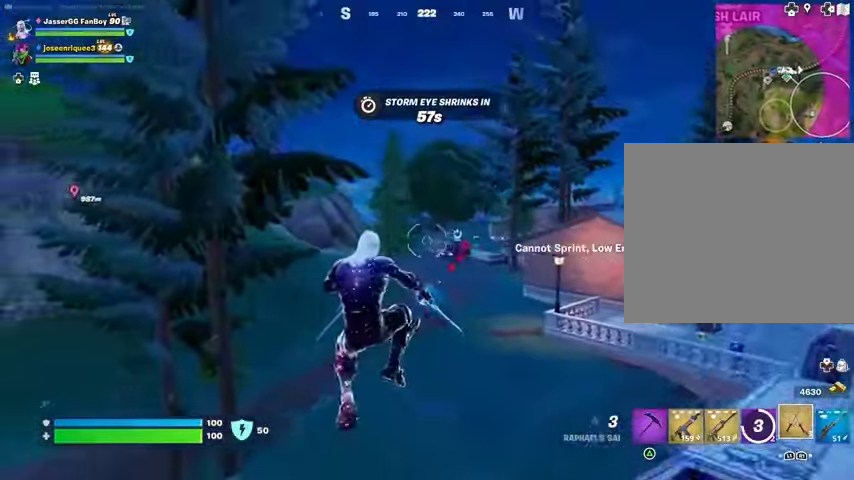
{"buttons": [], "left_stick": "up-left", "right_stick": "up", "events": [[167, "L1", "down"], [200, "L1", "up"], [200, "right_stick", "left"], [367, "right_stick", "up"], [500, "left_stick", "up-left"]]}
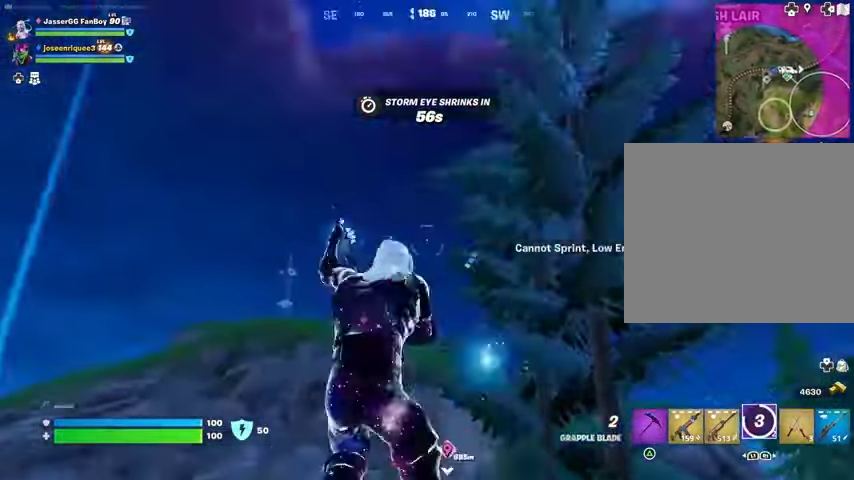
{"buttons": [], "left_stick": "up-left", "right_stick": "center", "events": [[100, "L2", "down"], [100, "right_stick", "center"], [200, "L2", "up"], [300, "L2", "down"], [333, "right_stick", "up-right"], [433, "L2", "up"], [433, "right_stick", "center"]]}
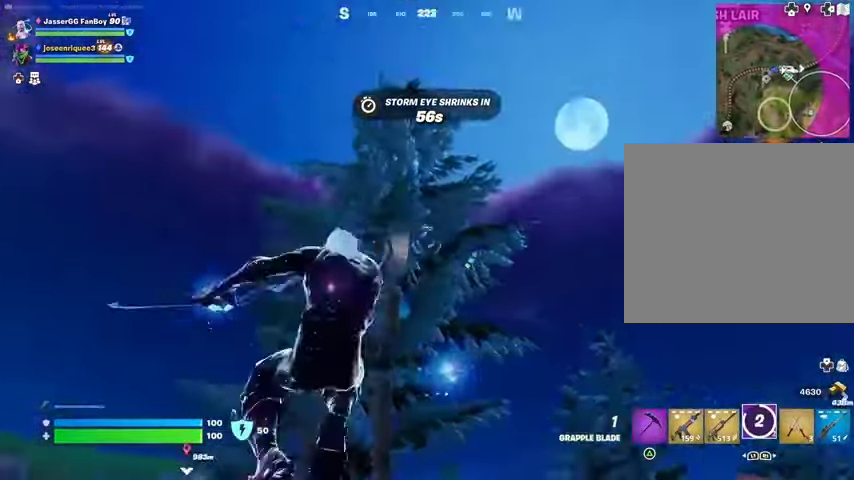
{"buttons": [], "left_stick": "up-left", "right_stick": "center", "events": [[67, "right_stick", "down-left"], [233, "right_stick", "center"], [433, "right_stick", "down-left"], [500, "right_stick", "center"]]}
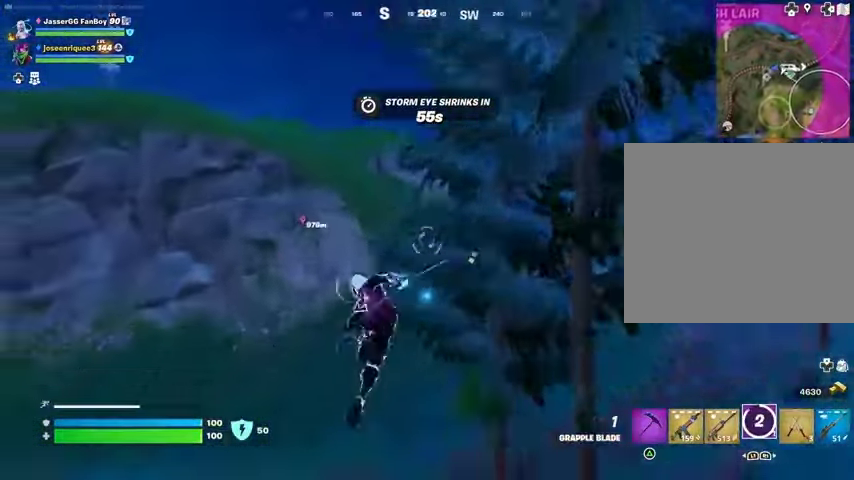
{"buttons": [], "left_stick": "up-left", "right_stick": "center", "events": []}
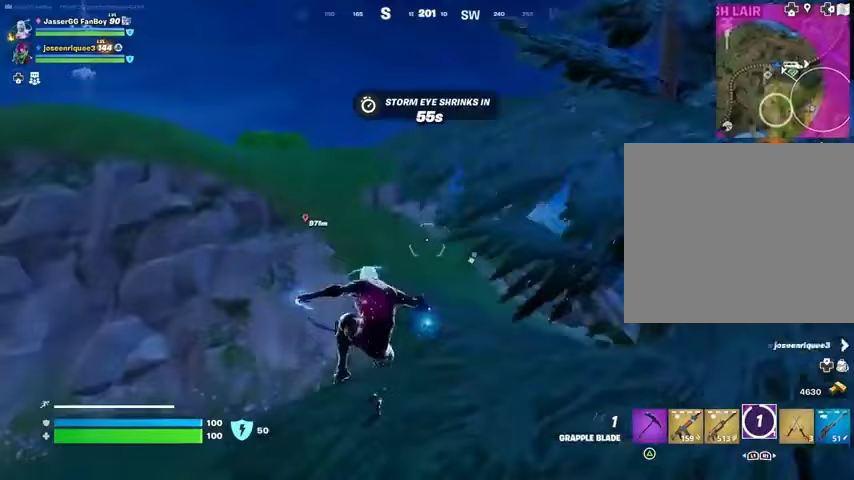
{"buttons": ["R1"], "left_stick": "up", "right_stick": "up-left", "events": [[400, "left_stick", "up"], [433, "R1", "down"], [433, "right_stick", "up-left"]]}
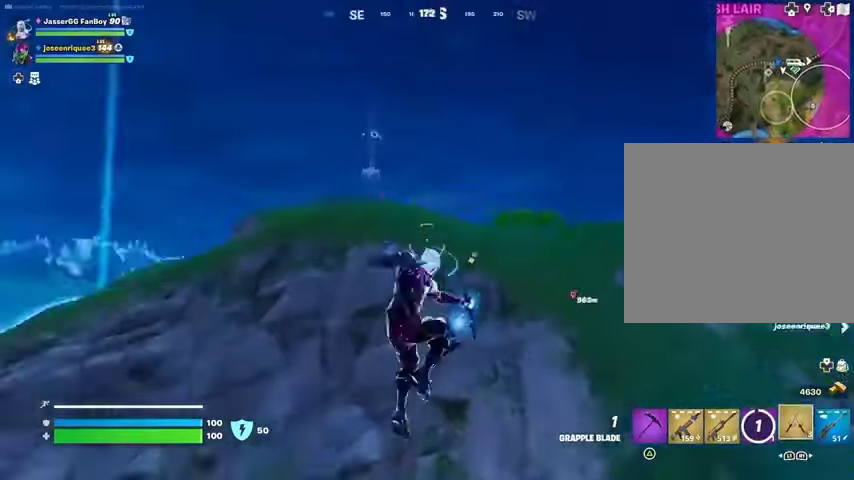
{"buttons": [], "left_stick": "up", "right_stick": "center", "events": [[33, "R1", "up"], [67, "right_stick", "center"], [233, "L2", "down"], [233, "right_stick", "up-right"], [300, "right_stick", "center"], [333, "L2", "up"]]}
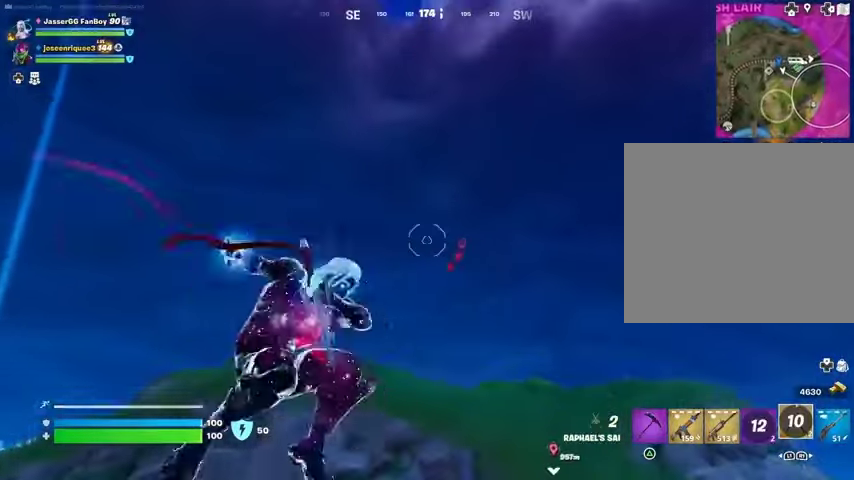
{"buttons": [], "left_stick": "up", "right_stick": "down-left", "events": [[400, "right_stick", "down-left"]]}
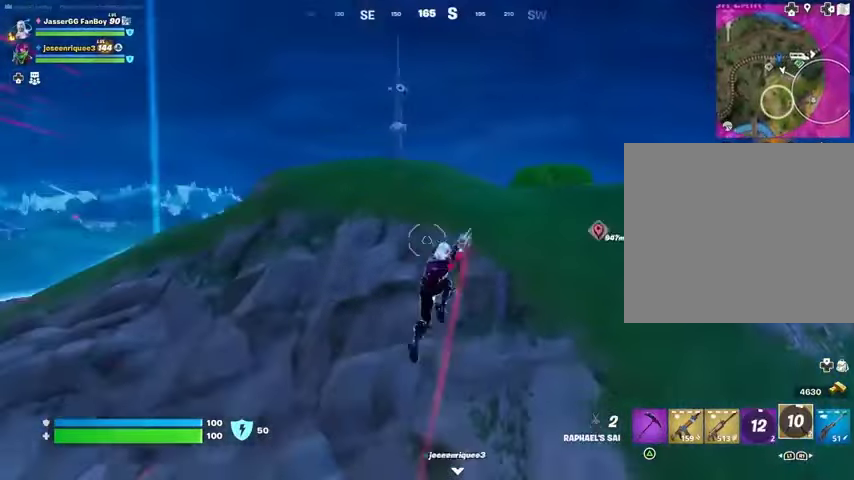
{"buttons": [], "left_stick": "up", "right_stick": "center", "events": [[33, "right_stick", "center"], [233, "right_stick", "up"], [267, "L2", "down"], [367, "L2", "up"], [367, "right_stick", "center"]]}
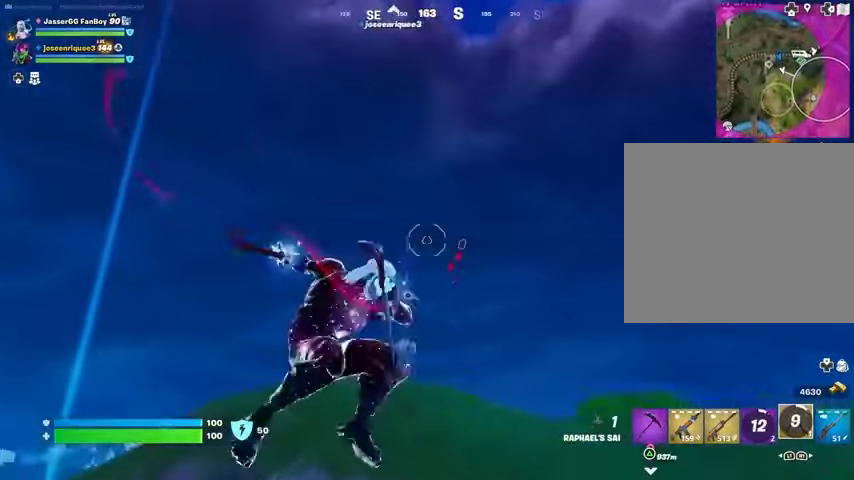
{"buttons": [], "left_stick": "up", "right_stick": "center", "events": []}
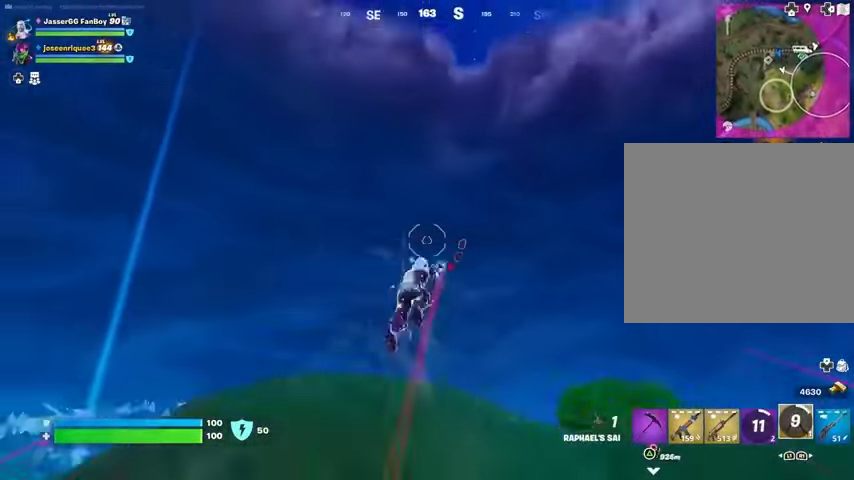
{"buttons": ["L2"], "left_stick": "up", "right_stick": "center", "events": [[233, "L2", "down"]]}
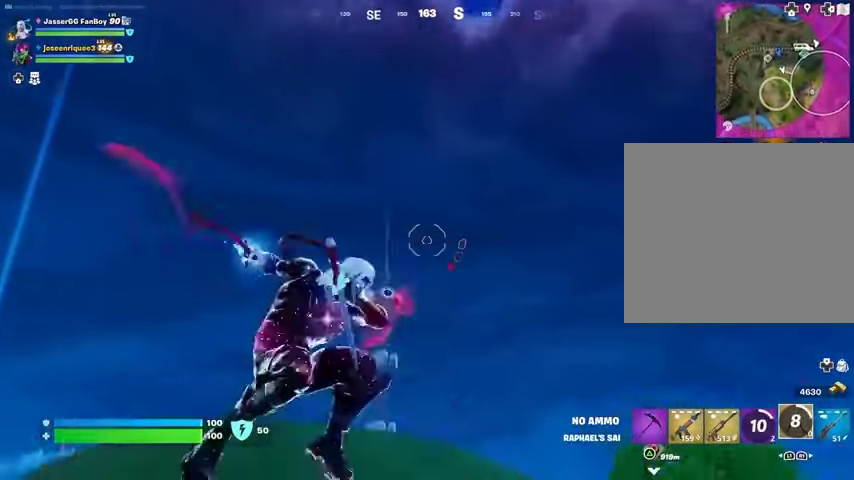
{"buttons": [], "left_stick": "up", "right_stick": "down", "events": [[167, "L2", "up"], [367, "right_stick", "down"]]}
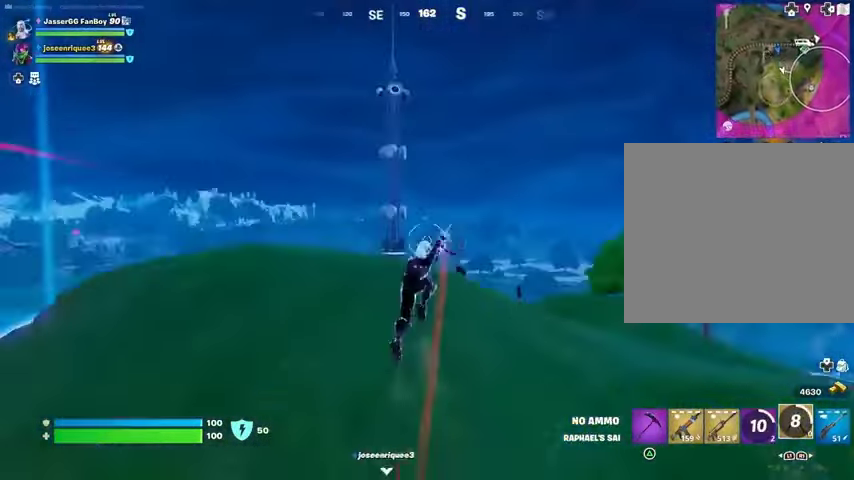
{"buttons": [], "left_stick": "up", "right_stick": "center", "events": [[133, "right_stick", "center"]]}
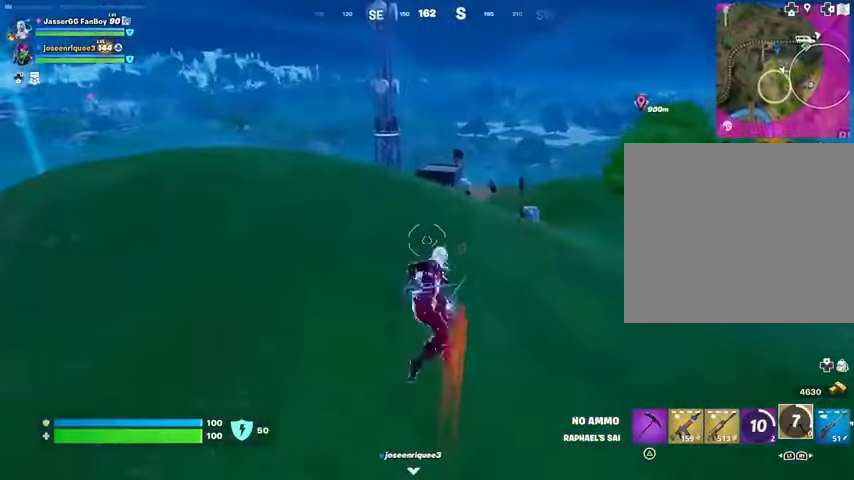
{"buttons": [], "left_stick": "up-left", "right_stick": "right", "events": [[67, "R1", "down"], [167, "R1", "up"], [200, "R3", "down"], [200, "right_stick", "right"], [300, "R3", "up"], [433, "left_stick", "up-left"]]}
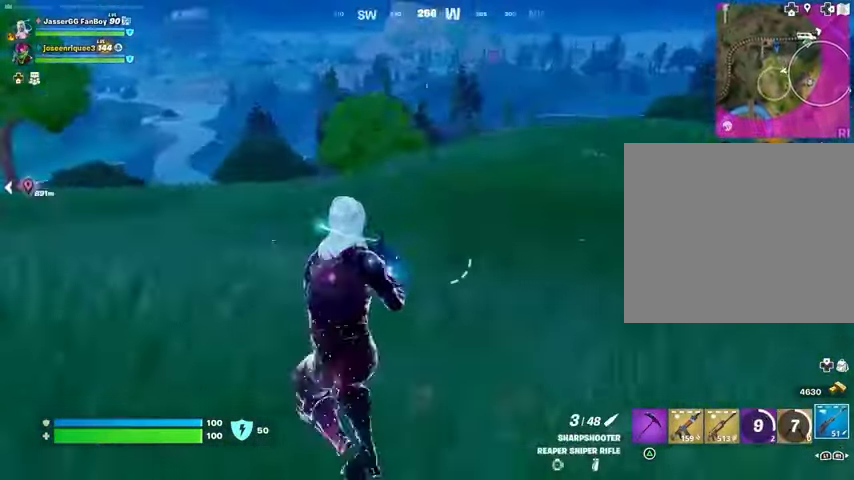
{"buttons": [], "left_stick": "up-left", "right_stick": "center", "events": [[67, "right_stick", "center"], [133, "CROSS", "down"], [167, "CROSS", "up"], [267, "right_stick", "left"], [400, "right_stick", "center"]]}
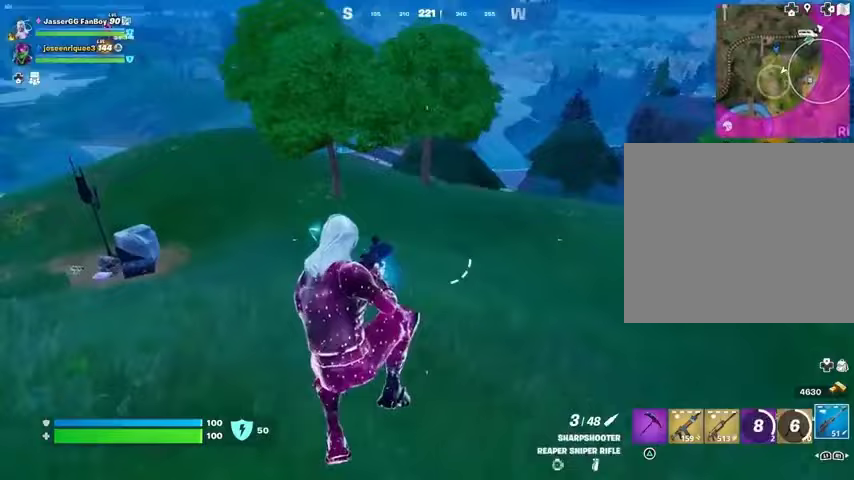
{"buttons": [], "left_stick": "up-left", "right_stick": "center", "events": [[233, "right_stick", "left"], [400, "right_stick", "center"]]}
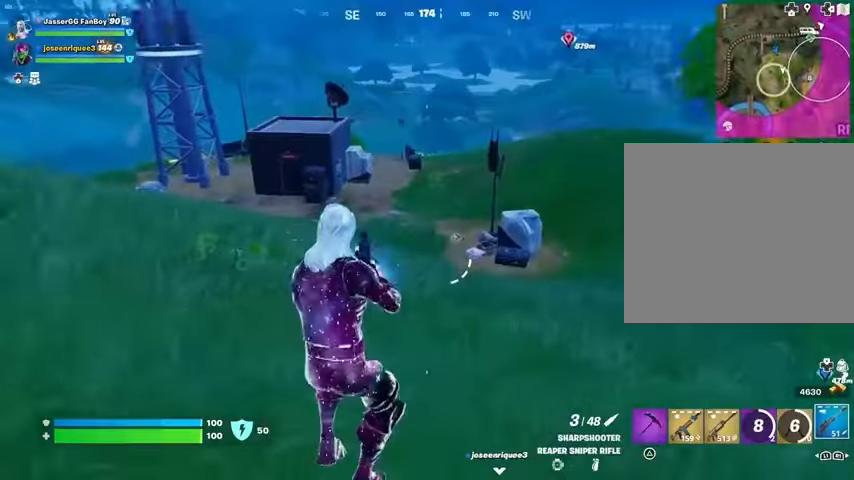
{"buttons": [], "left_stick": "up-right", "right_stick": "center", "events": [[133, "L3", "down"], [300, "L3", "up"], [300, "left_stick", "up"], [500, "left_stick", "up-right"]]}
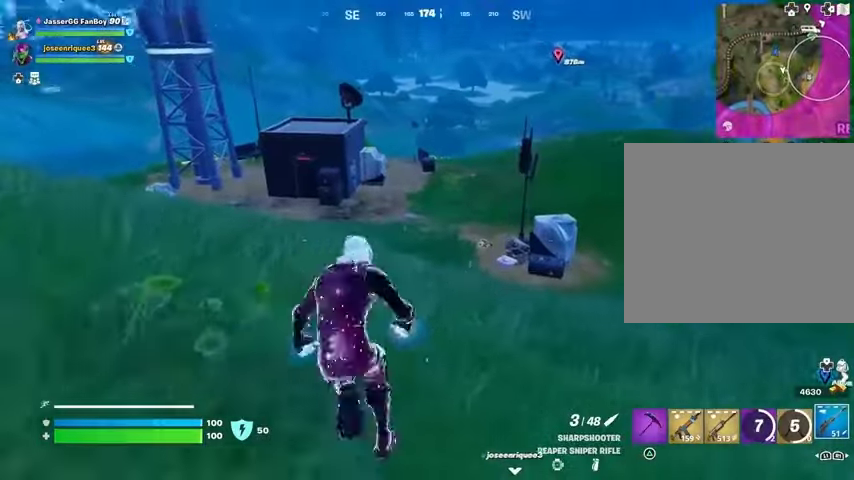
{"buttons": [], "left_stick": "up-right", "right_stick": "center", "events": [[133, "right_stick", "right"], [300, "right_stick", "center"], [400, "CROSS", "down"], [500, "CROSS", "up"]]}
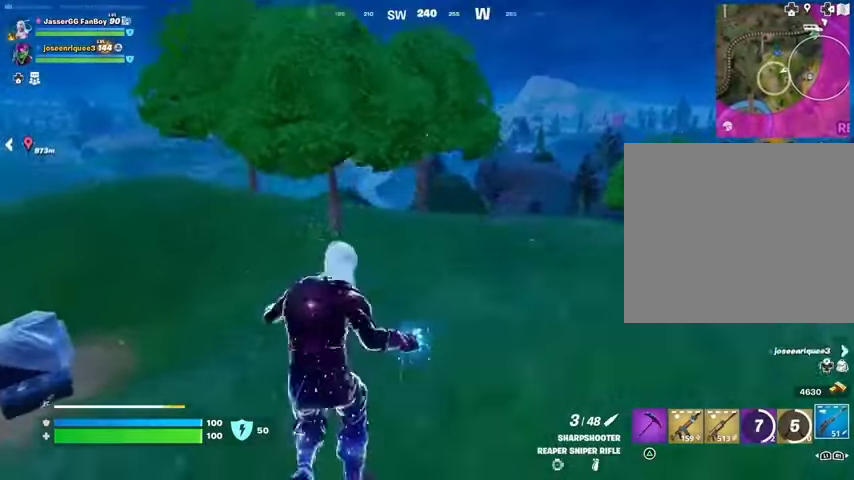
{"buttons": [], "left_stick": "up-right", "right_stick": "center", "events": []}
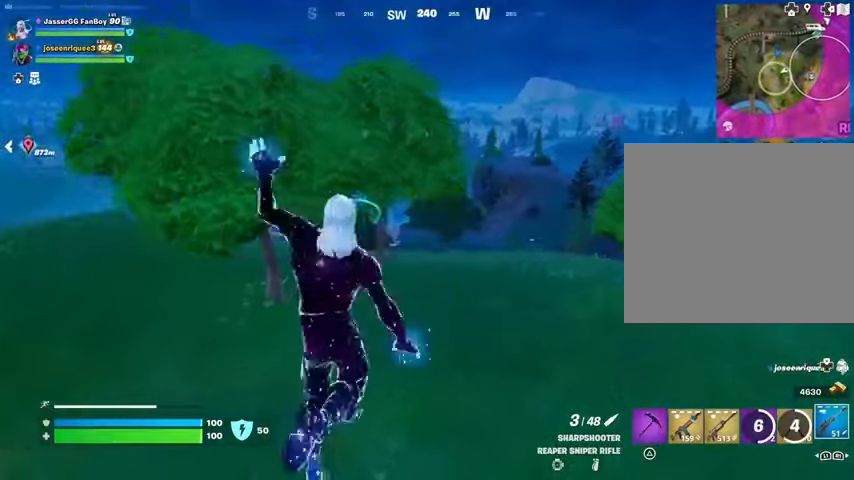
{"buttons": [], "left_stick": "up-right", "right_stick": "center", "events": []}
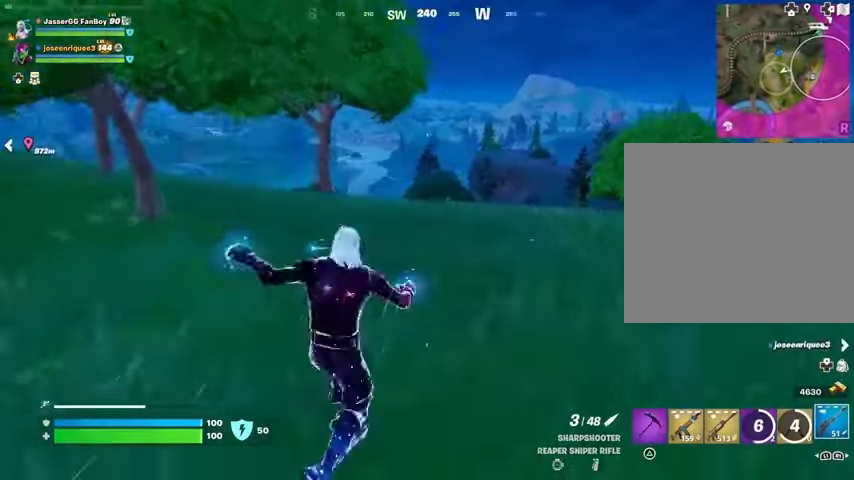
{"buttons": [], "left_stick": "up", "right_stick": "center", "events": [[33, "left_stick", "up"]]}
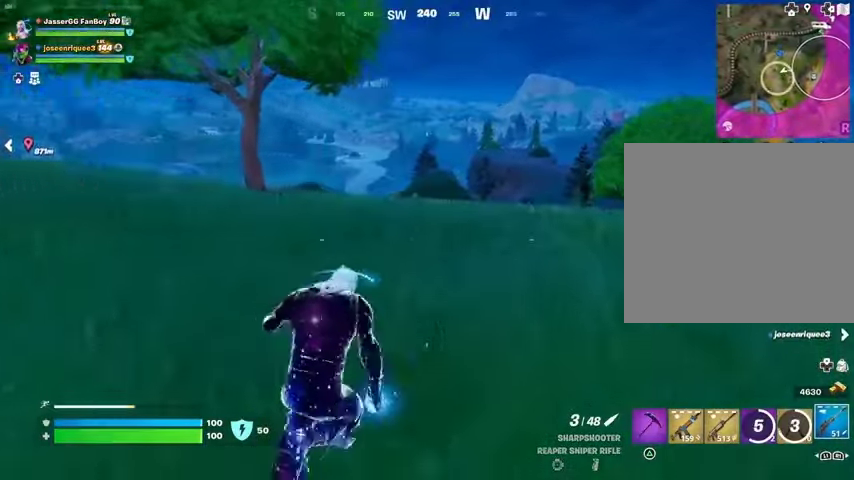
{"buttons": [], "left_stick": "up", "right_stick": "center", "events": [[33, "CROSS", "down"], [100, "CROSS", "up"]]}
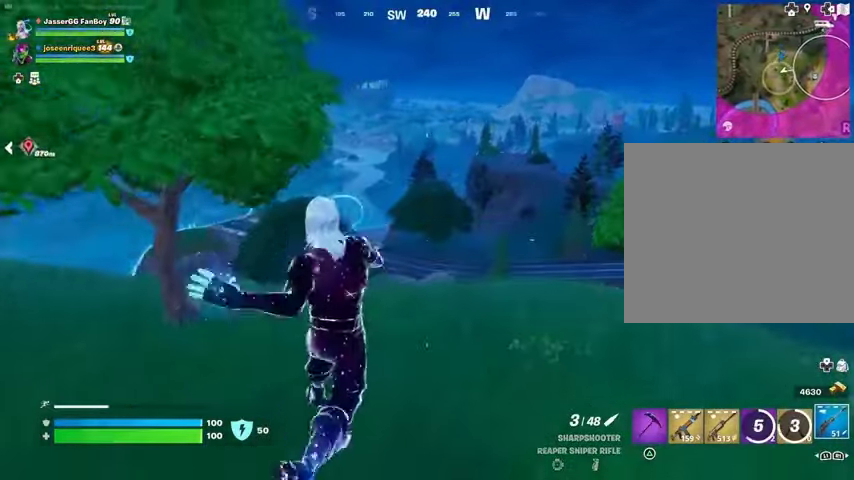
{"buttons": [], "left_stick": "up", "right_stick": "center", "events": []}
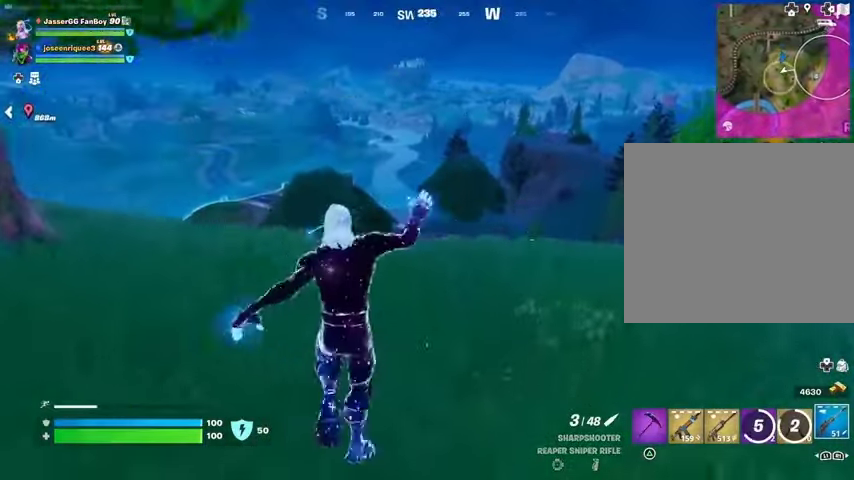
{"buttons": [], "left_stick": "up", "right_stick": "right", "events": [[333, "CROSS", "down"], [367, "CROSS", "up"], [467, "right_stick", "right"]]}
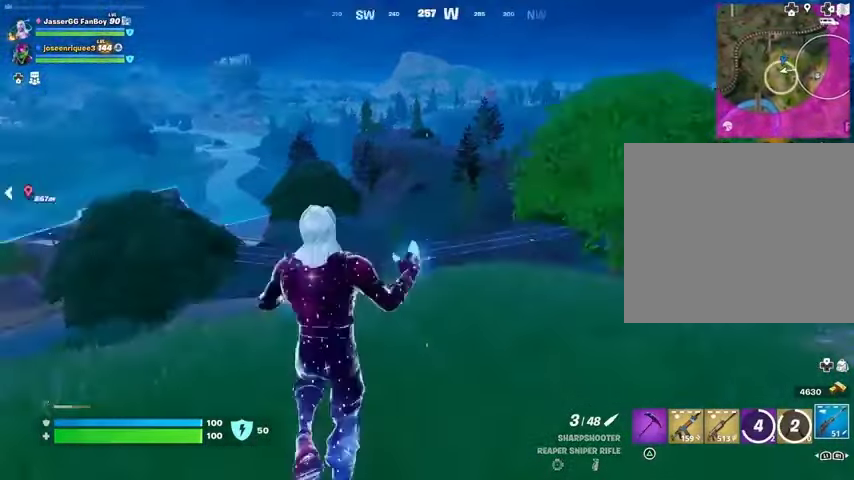
{"buttons": ["DPAD_DOWN"], "left_stick": "center", "right_stick": "center", "events": [[33, "right_stick", "center"], [100, "left_stick", "center"], [300, "DPAD_DOWN", "down"], [367, "DPAD_DOWN", "up"], [433, "DPAD_DOWN", "down"]]}
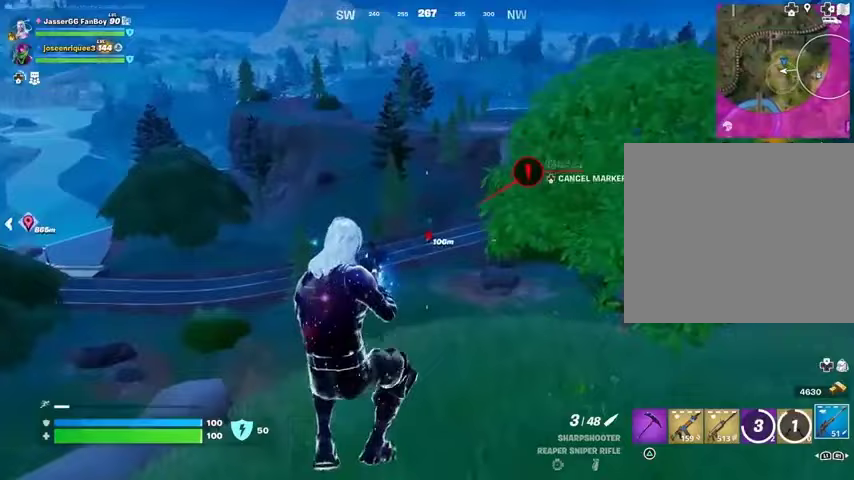
{"buttons": ["L2"], "left_stick": "up-left", "right_stick": "center", "events": [[33, "DPAD_DOWN", "up"], [67, "DPAD_DOWN", "down"], [200, "DPAD_DOWN", "up"], [333, "left_stick", "up"], [367, "L2", "down"], [500, "left_stick", "up-left"]]}